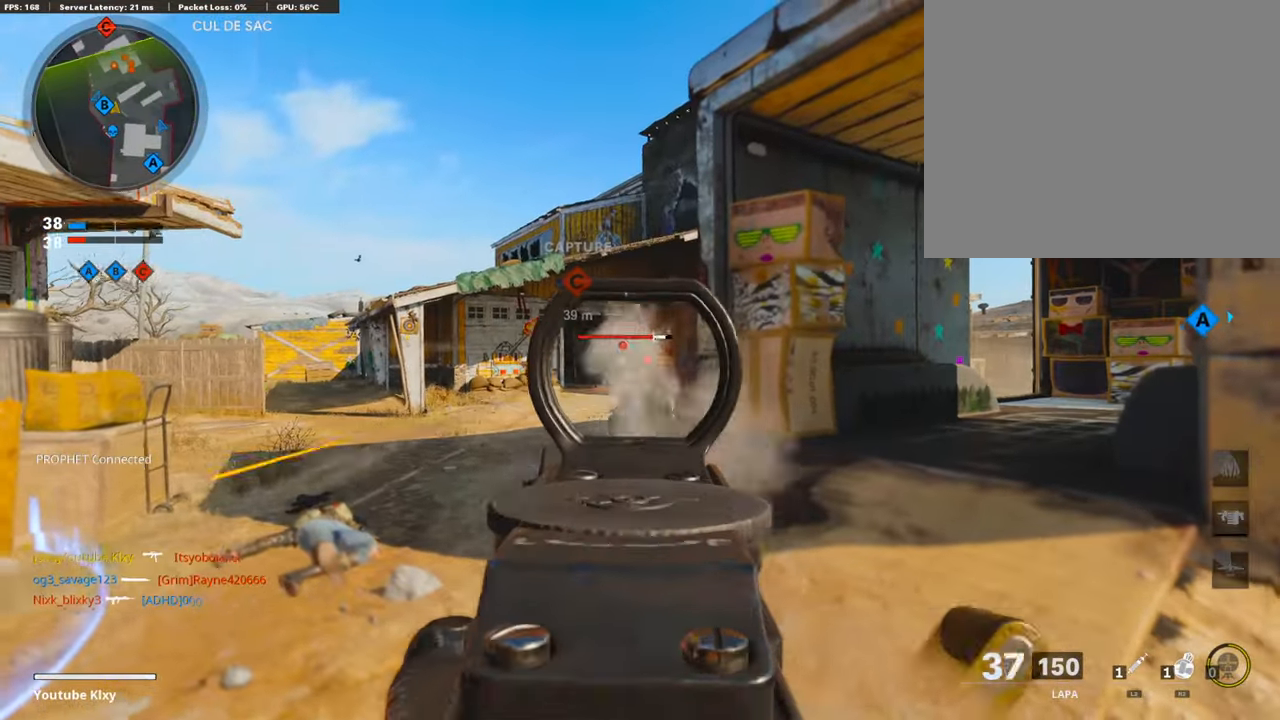
Gameplay with a controller (PlayStation layout); each line is a JSON object with the inputs held at the frame after it. "events" lists button and stick changes between this image and that frame as [ms after this image, input, new state], when the widget could be followed in between.
{"buttons": ["L1", "R1"], "left_stick": "center", "right_stick": "down-left", "events": [[134, "left_stick", "left"], [319, "left_stick", "up-right"], [386, "left_stick", "right"], [470, "right_stick", "down-left"], [487, "left_stick", "center"]]}
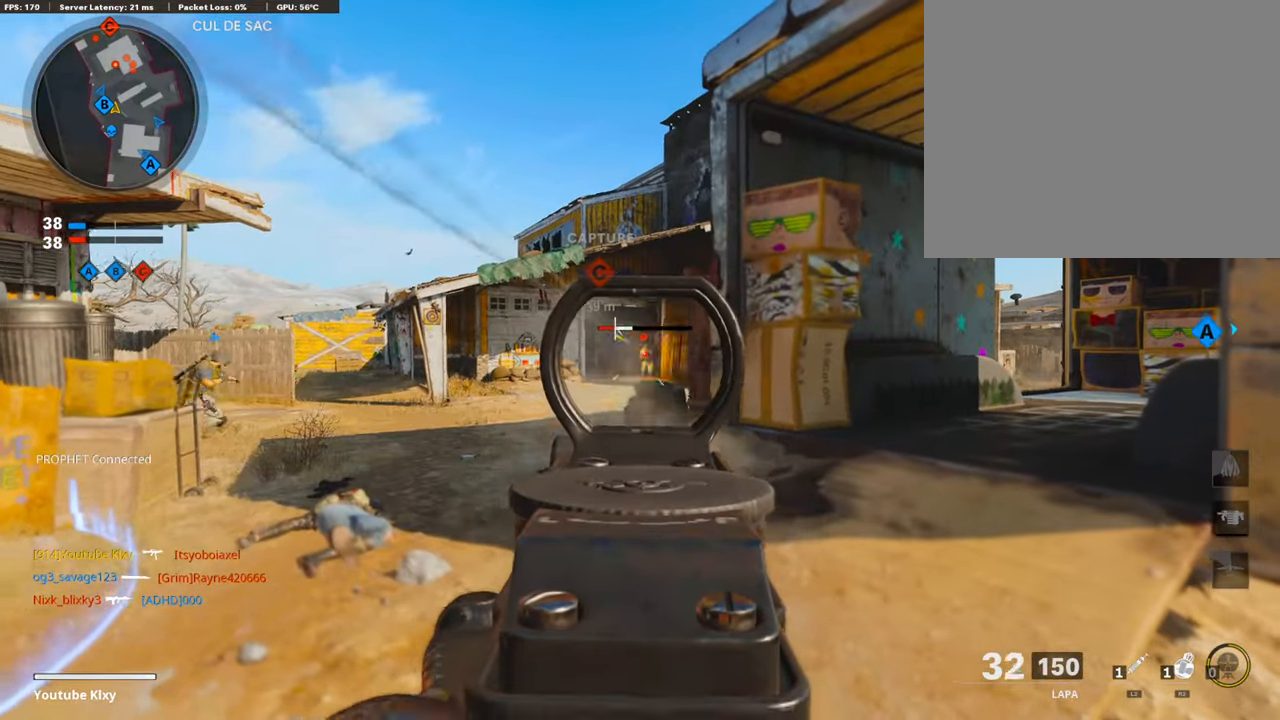
{"buttons": [], "left_stick": "right", "right_stick": "center", "events": [[16, "left_stick", "left"], [83, "right_stick", "center"], [150, "left_stick", "right"], [368, "L1", "up"], [368, "R1", "up"], [435, "right_stick", "left"], [503, "right_stick", "center"]]}
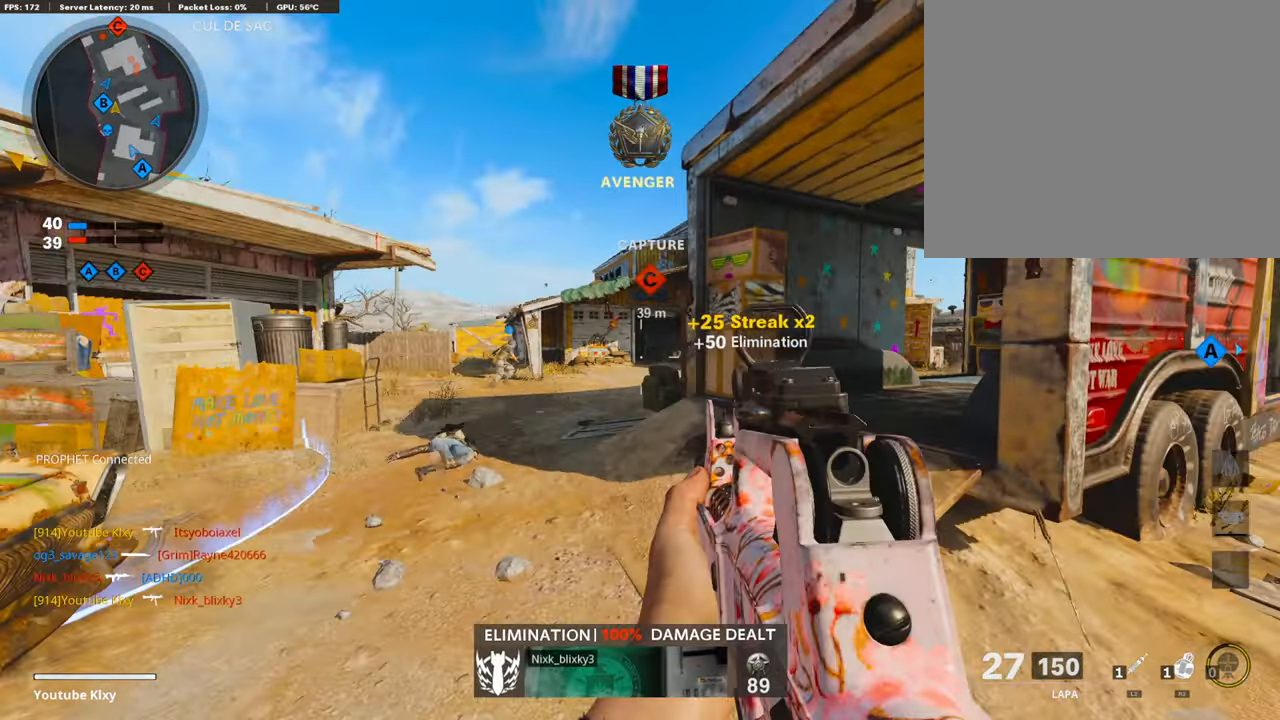
{"buttons": ["L3"], "left_stick": "up-left", "right_stick": "center", "events": [[50, "right_stick", "right"], [67, "left_stick", "up-right"], [150, "L3", "down"], [234, "left_stick", "up"], [251, "right_stick", "center"], [285, "SQUARE", "down"], [368, "SQUARE", "up"], [486, "left_stick", "up-left"]]}
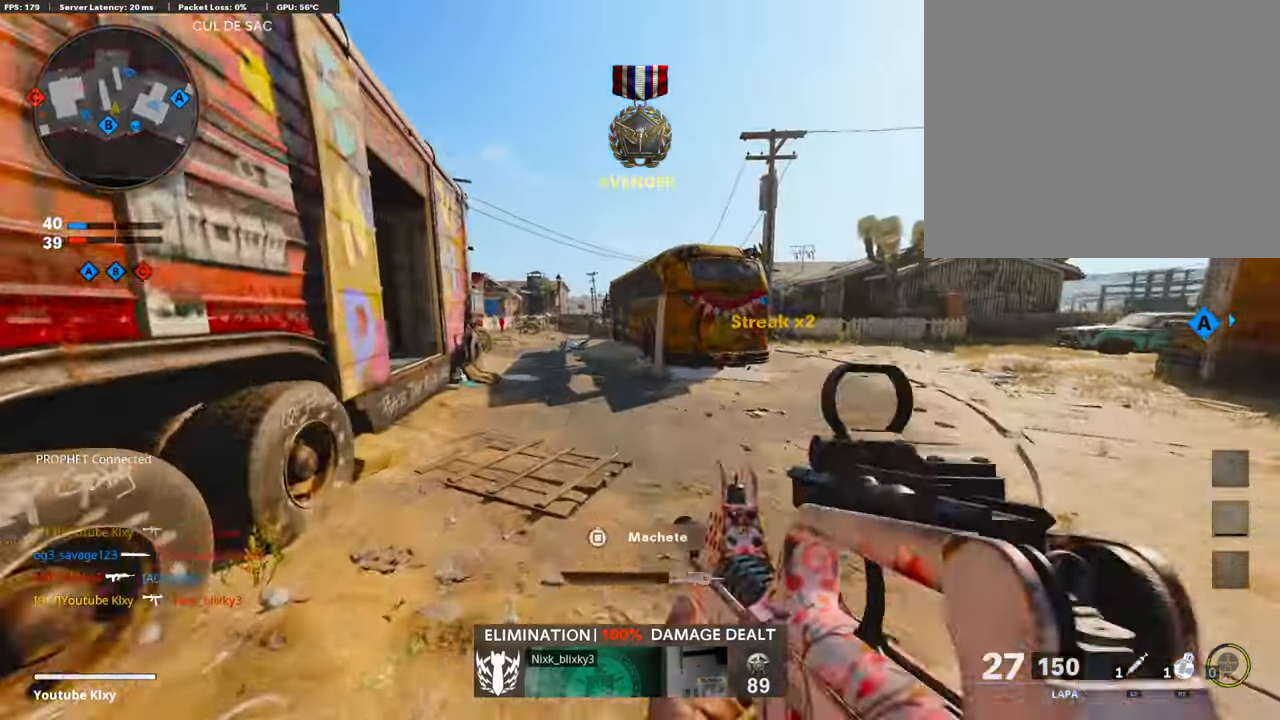
{"buttons": ["R3"], "left_stick": "right", "right_stick": "center", "events": [[33, "L3", "up"], [201, "left_stick", "down-left"], [285, "R3", "down"], [402, "left_stick", "right"]]}
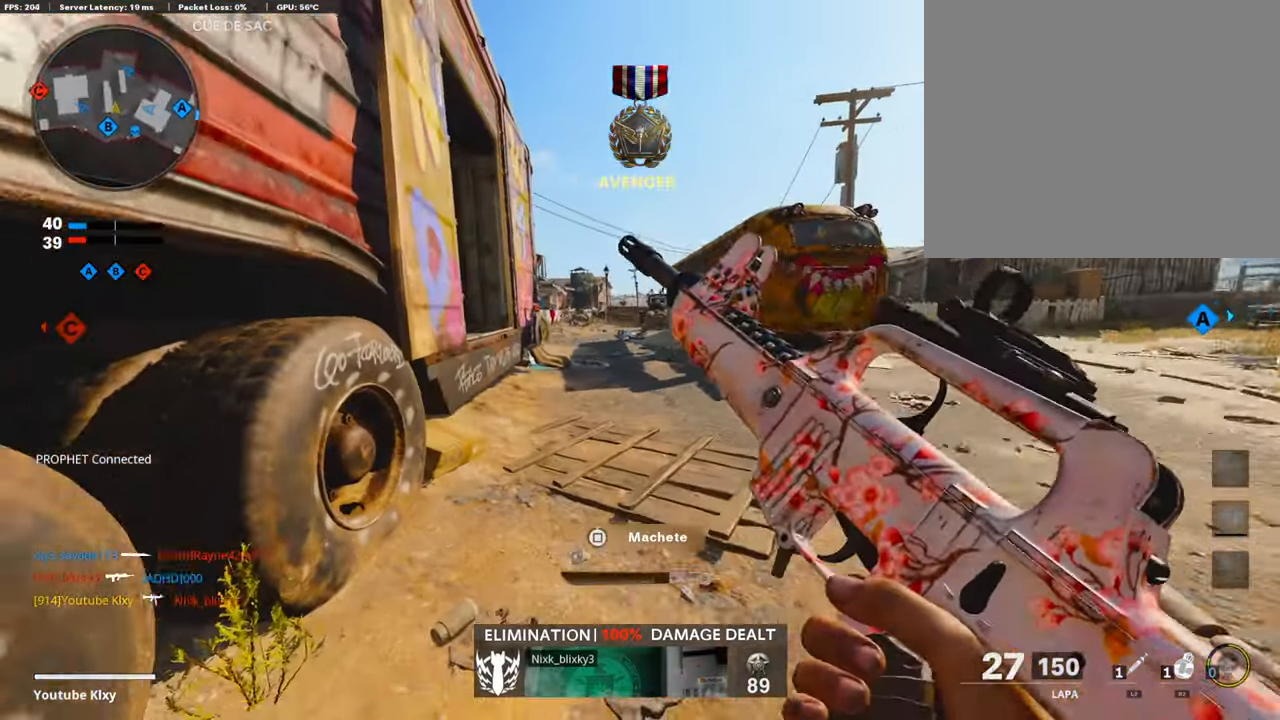
{"buttons": [], "left_stick": "center", "right_stick": "center", "events": [[50, "left_stick", "left"], [218, "left_stick", "up-left"], [285, "R3", "up"], [385, "left_stick", "center"]]}
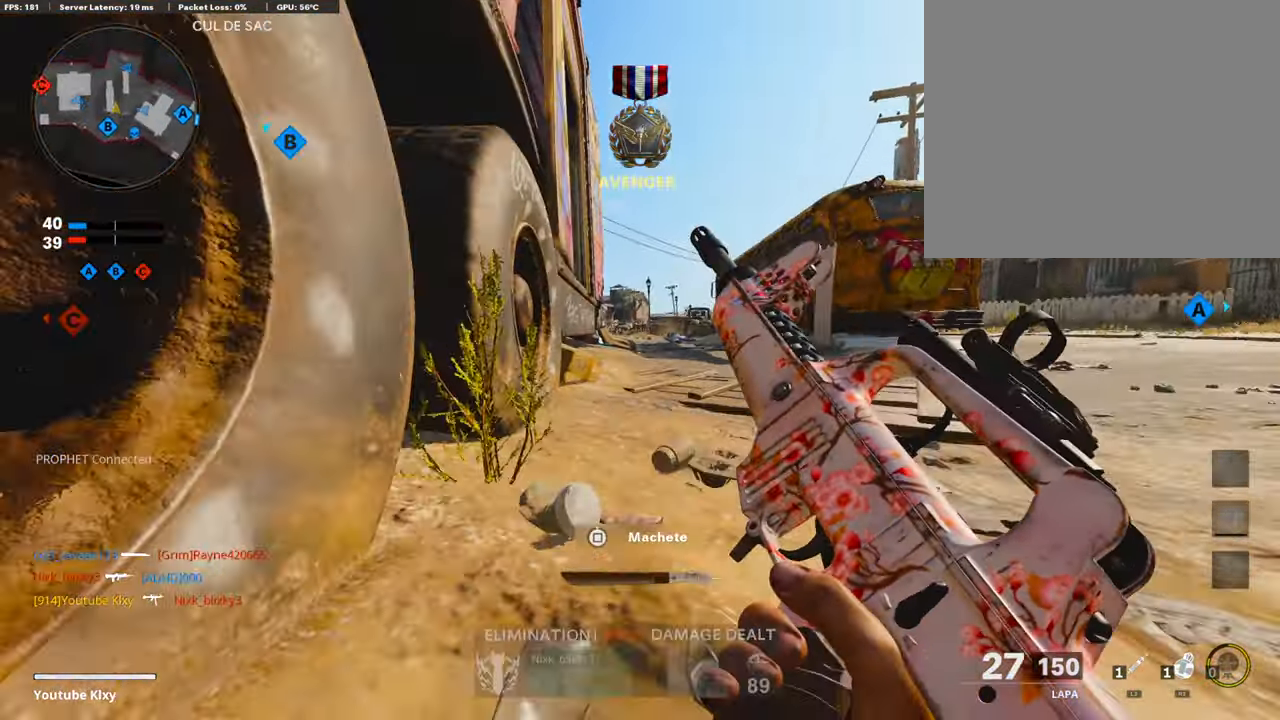
{"buttons": [], "left_stick": "center", "right_stick": "center", "events": []}
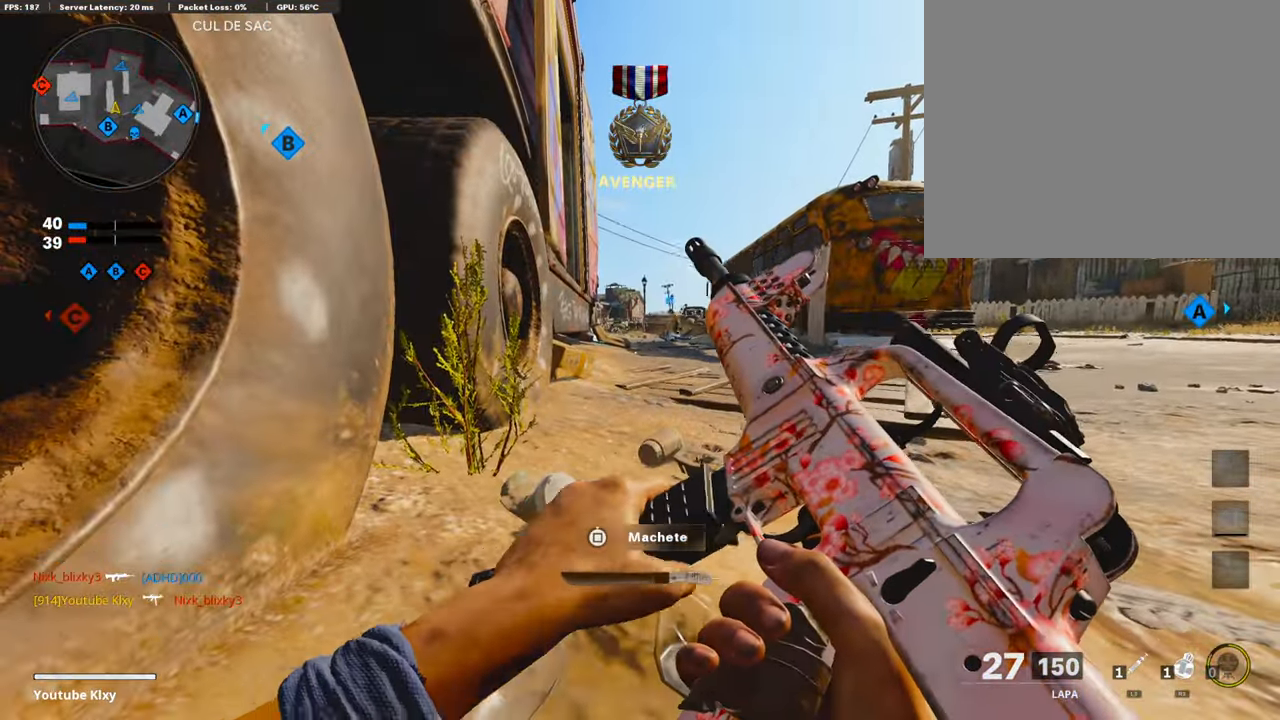
{"buttons": [], "left_stick": "down-left", "right_stick": "left", "events": [[167, "CROSS", "down"], [234, "CROSS", "up"], [234, "left_stick", "down"], [251, "right_stick", "left"], [301, "left_stick", "down-left"]]}
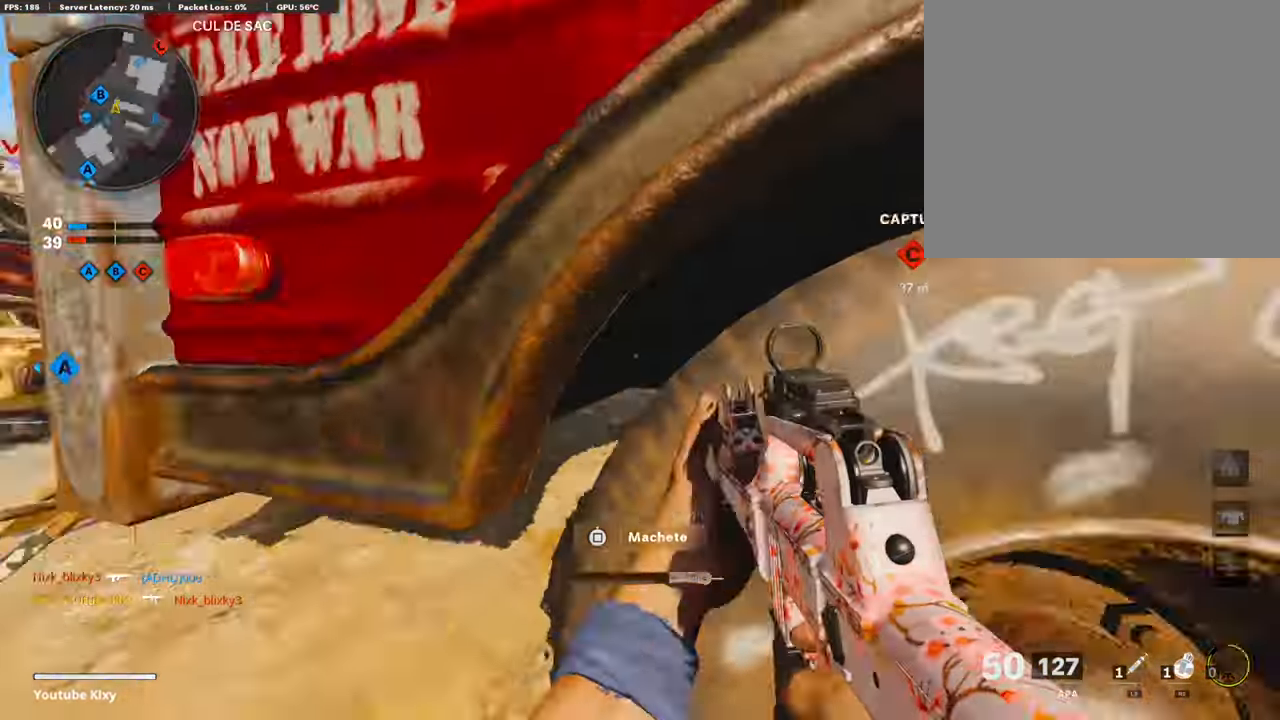
{"buttons": [], "left_stick": "left", "right_stick": "down-right", "events": [[50, "right_stick", "center"], [67, "left_stick", "up-left"], [117, "TRIANGLE", "down"], [201, "TRIANGLE", "up"], [234, "L3", "down"], [251, "TRIANGLE", "down"], [301, "TRIANGLE", "up"], [385, "L3", "up"], [436, "right_stick", "down-right"], [486, "left_stick", "left"]]}
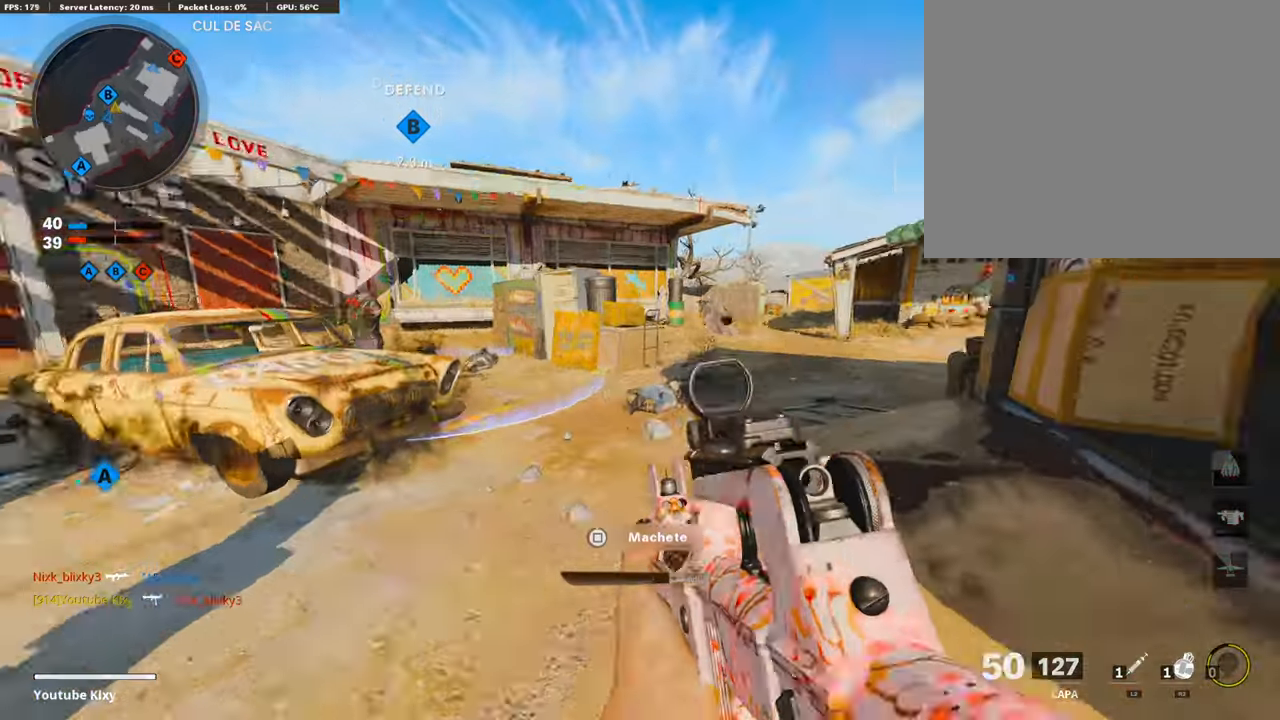
{"buttons": [], "left_stick": "down-right", "right_stick": "right", "events": [[83, "left_stick", "center"], [117, "L1", "down"], [134, "left_stick", "right"], [150, "right_stick", "left"], [318, "left_stick", "down-right"], [436, "L1", "up"], [452, "right_stick", "right"]]}
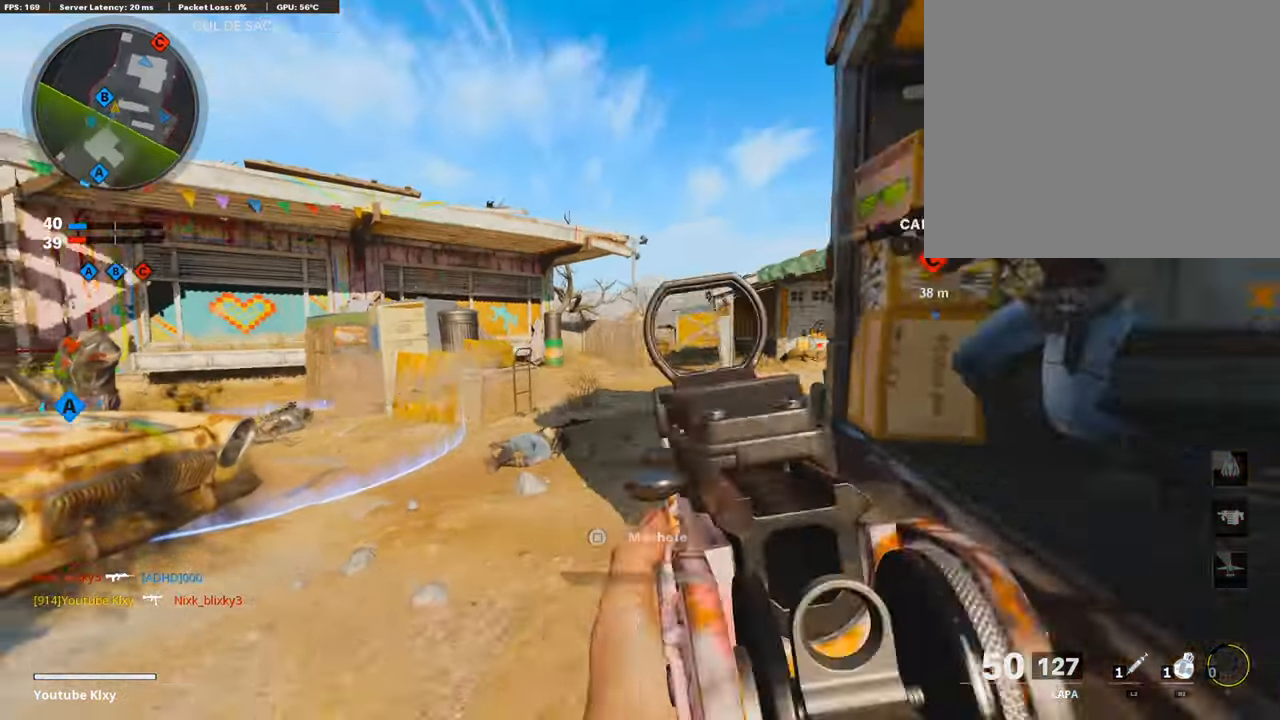
{"buttons": ["R1"], "left_stick": "right", "right_stick": "up-left", "events": [[83, "R1", "down"], [83, "right_stick", "center"], [201, "left_stick", "left"], [318, "right_stick", "right"], [452, "right_stick", "up-left"], [486, "left_stick", "right"]]}
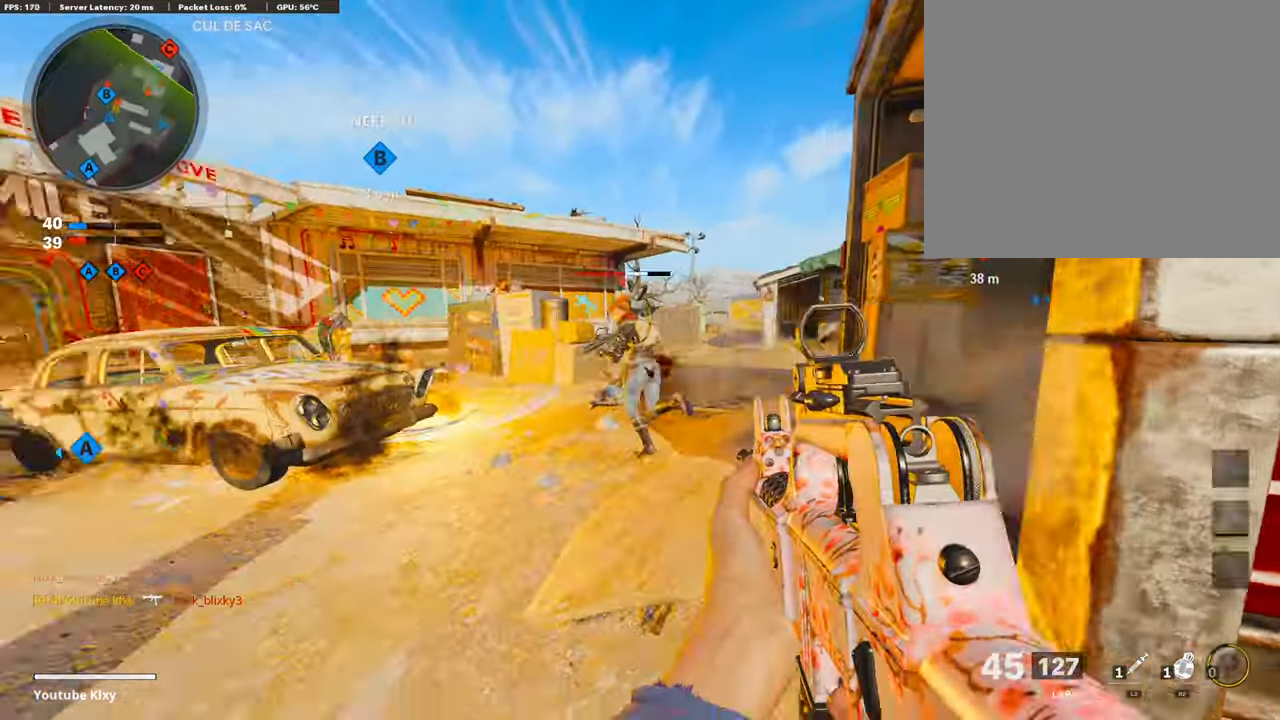
{"buttons": ["R1"], "left_stick": "center", "right_stick": "center", "events": [[117, "right_stick", "center"], [268, "right_stick", "left"], [335, "left_stick", "left"], [486, "left_stick", "center"], [486, "right_stick", "center"]]}
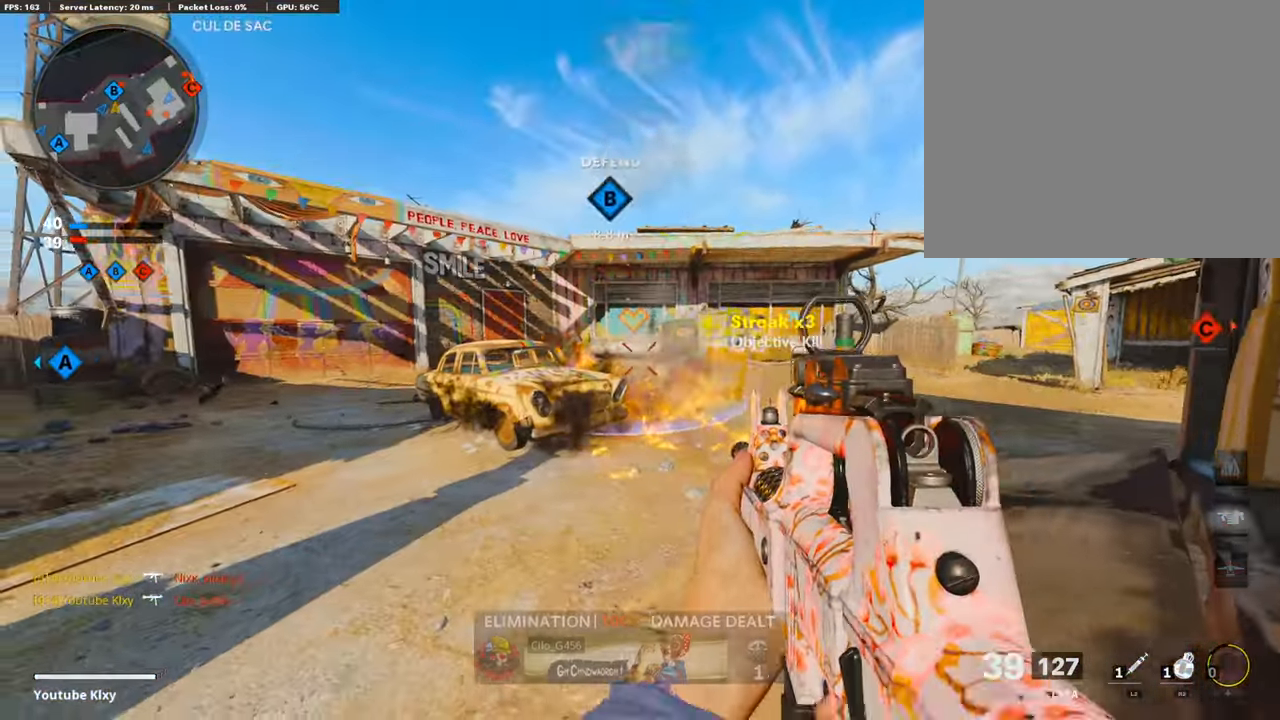
{"buttons": [], "left_stick": "right", "right_stick": "right", "events": [[16, "left_stick", "right"], [234, "R1", "up"], [234, "left_stick", "left"], [402, "right_stick", "right"], [419, "left_stick", "right"]]}
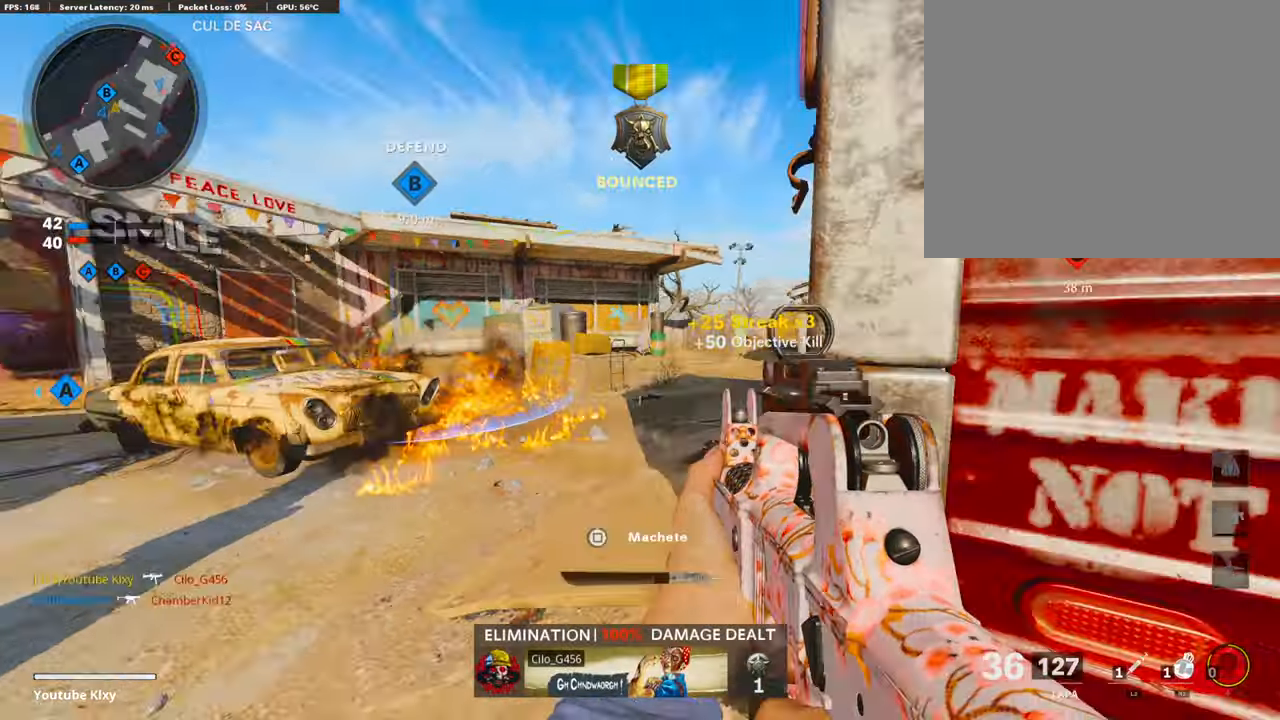
{"buttons": [], "left_stick": "up-right", "right_stick": "center", "events": [[100, "left_stick", "up-right"], [184, "right_stick", "center"]]}
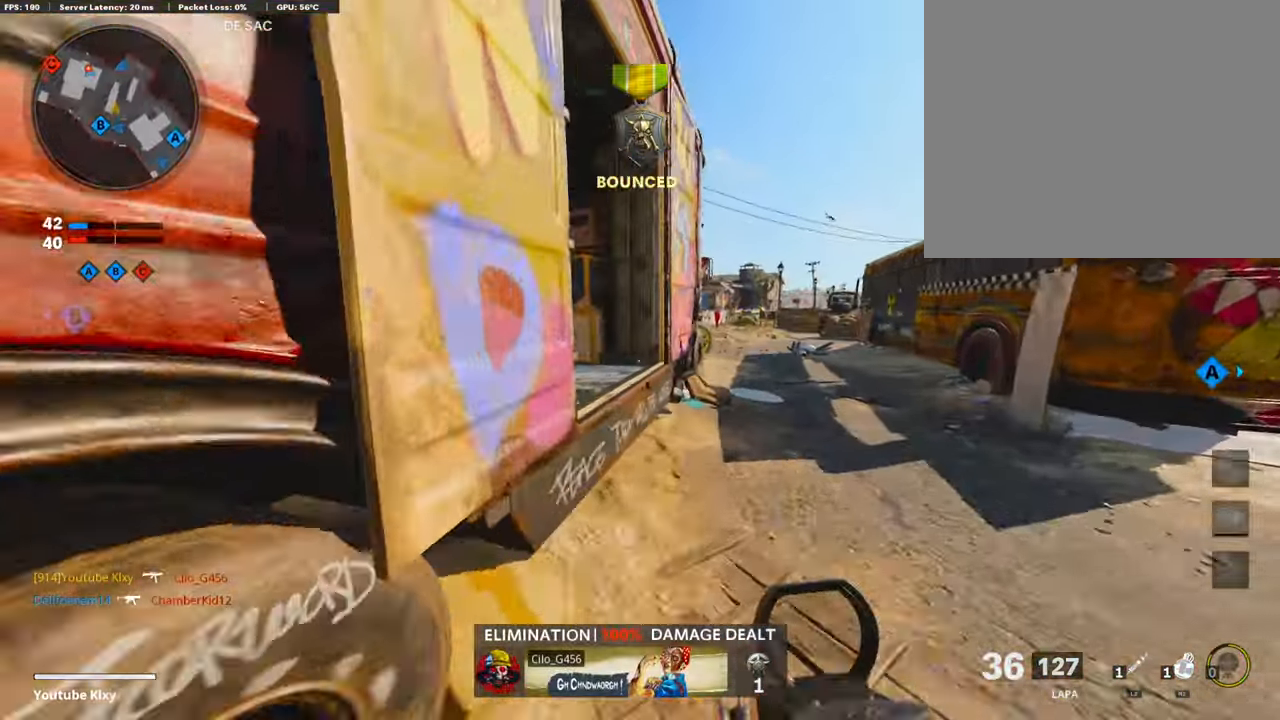
{"buttons": ["CROSS"], "left_stick": "up", "right_stick": "center", "events": [[101, "right_stick", "left"], [302, "left_stick", "up"], [453, "right_stick", "center"], [469, "CROSS", "down"]]}
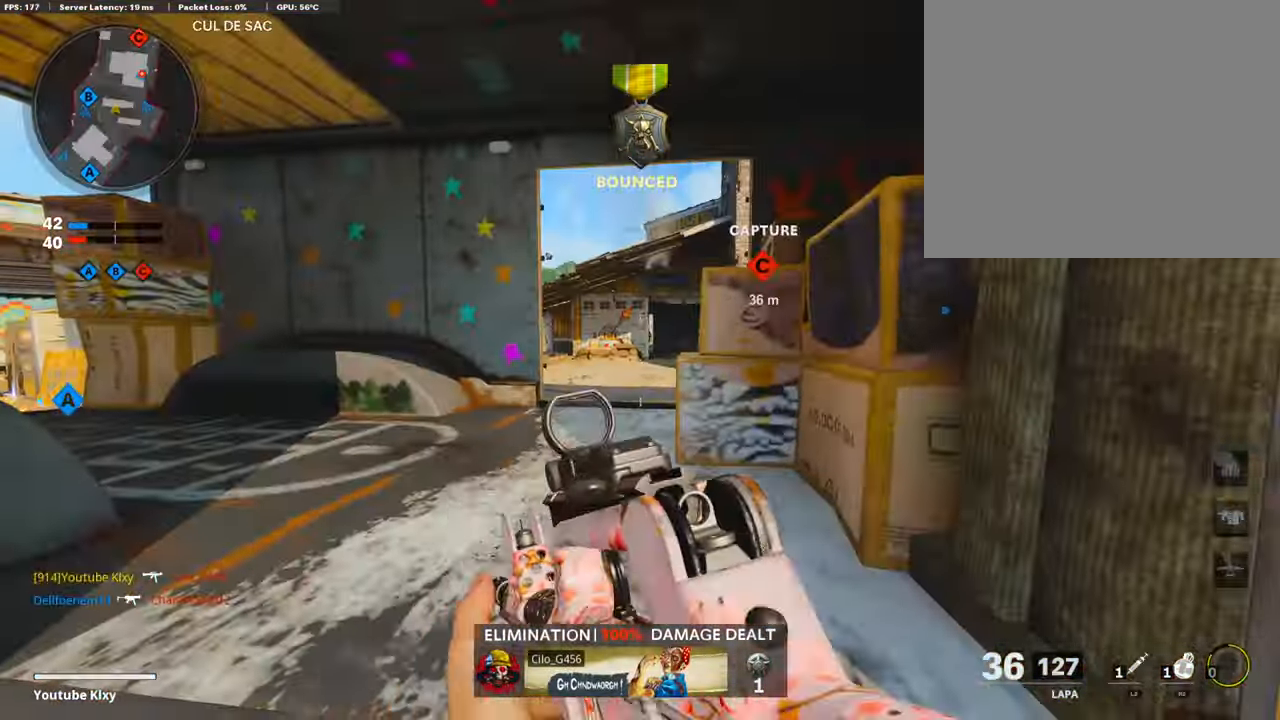
{"buttons": ["L1"], "left_stick": "up-right", "right_stick": "center", "events": [[34, "L1", "down"], [50, "CROSS", "up"], [168, "left_stick", "up-right"]]}
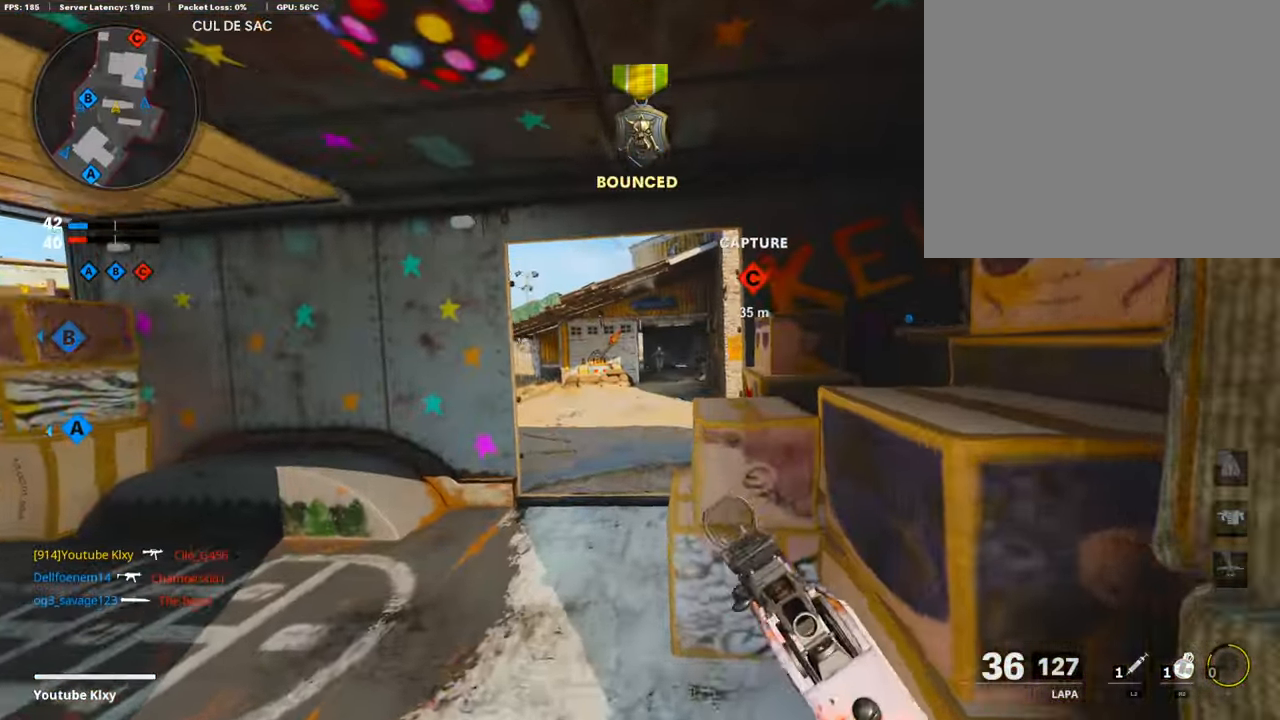
{"buttons": ["L1"], "left_stick": "left", "right_stick": "center", "events": [[184, "right_stick", "right"], [369, "left_stick", "left"], [386, "R3", "down"], [419, "right_stick", "center"], [486, "R3", "up"]]}
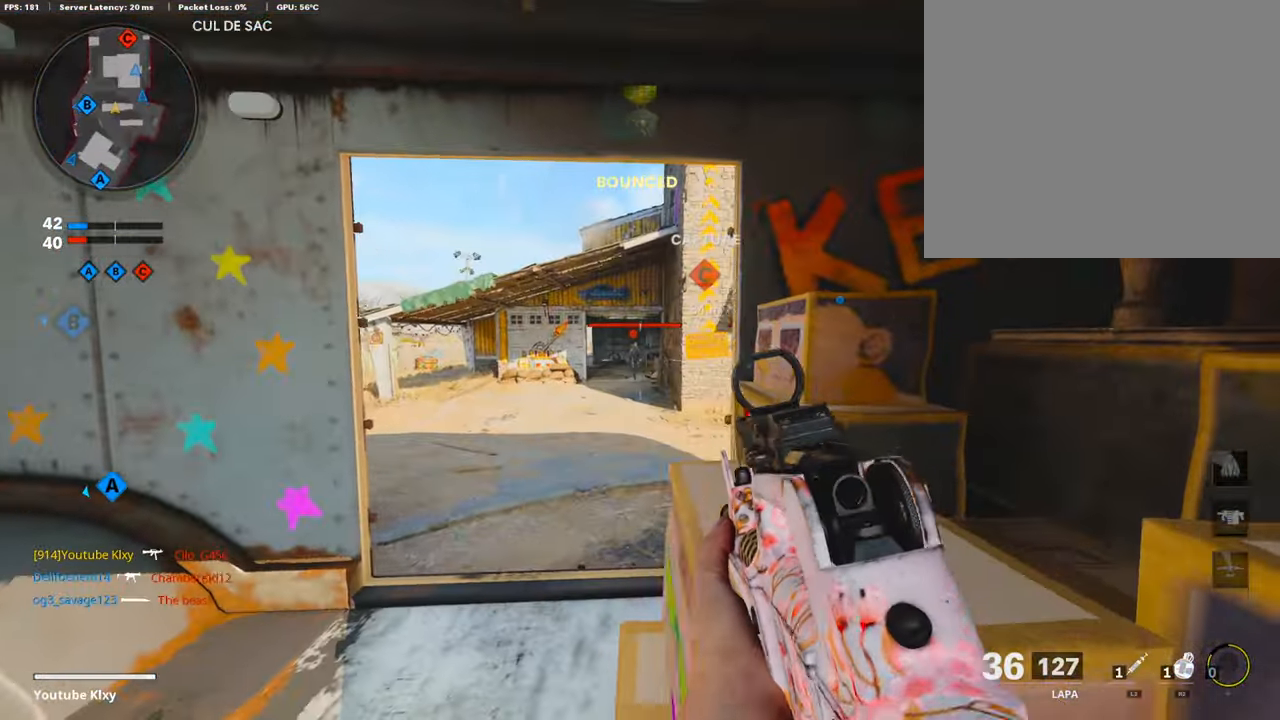
{"buttons": ["L1", "R1"], "left_stick": "right", "right_stick": "center", "events": [[34, "R3", "down"], [50, "right_stick", "up-right"], [101, "R3", "up"], [101, "right_stick", "center"], [201, "left_stick", "right"], [235, "R1", "down"], [302, "right_stick", "left"], [470, "right_stick", "center"]]}
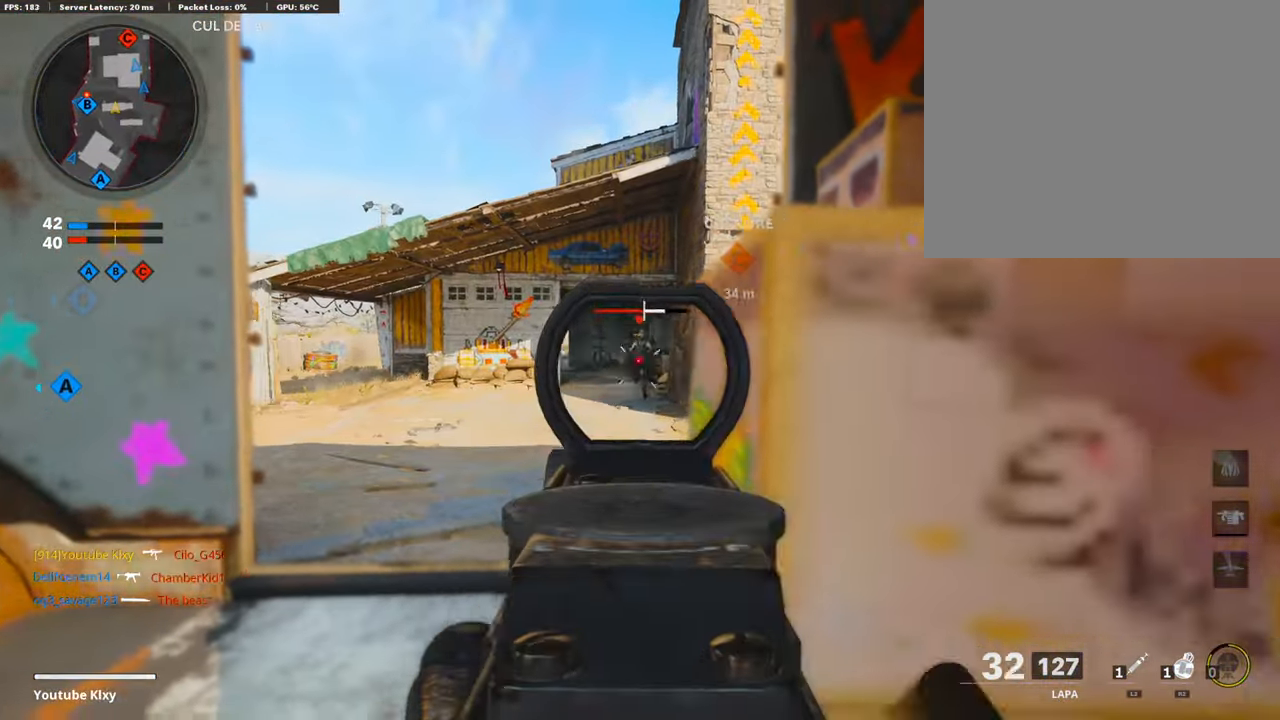
{"buttons": ["L1", "R1"], "left_stick": "right", "right_stick": "left", "events": [[67, "left_stick", "left"], [151, "right_stick", "right"], [235, "R3", "down"], [235, "right_stick", "center"], [336, "R3", "up"], [336, "right_stick", "right"], [470, "left_stick", "right"], [487, "right_stick", "left"]]}
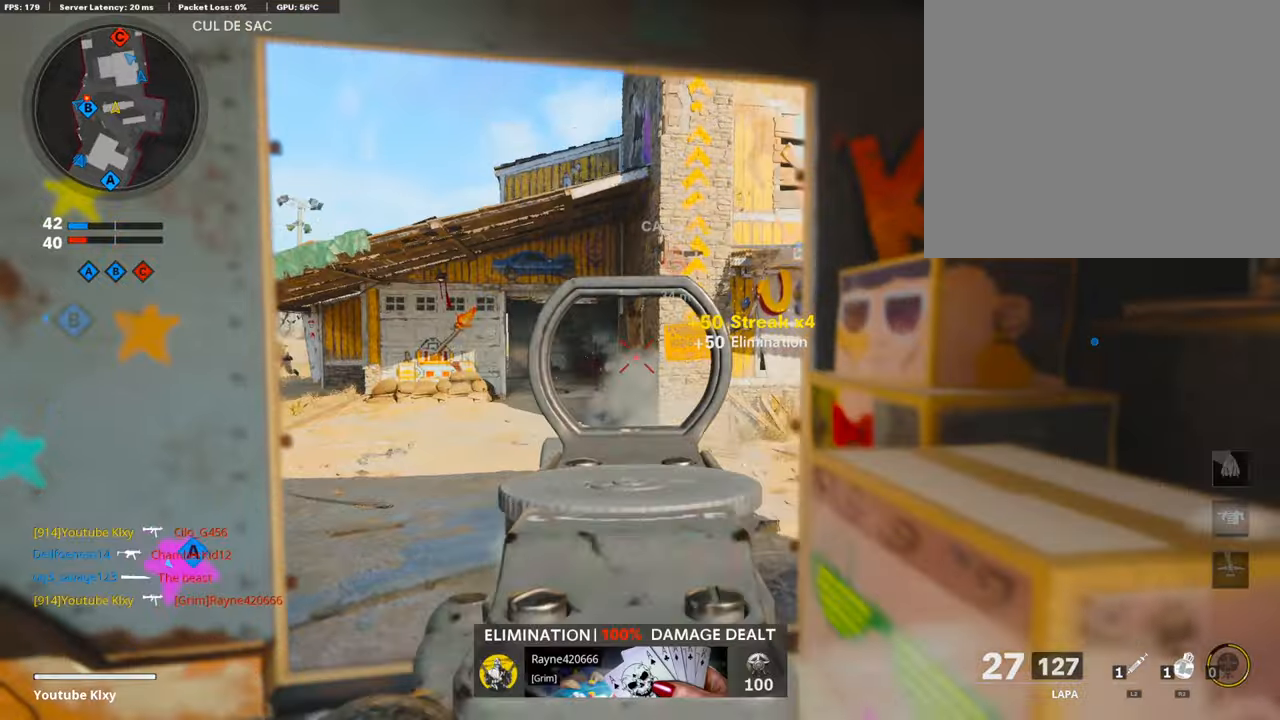
{"buttons": ["L1", "R1"], "left_stick": "left", "right_stick": "center", "events": [[17, "R1", "up"], [34, "L1", "up"], [151, "L1", "down"], [184, "right_stick", "center"], [402, "R1", "down"], [402, "right_stick", "up-left"], [436, "left_stick", "up"], [469, "right_stick", "center"], [486, "left_stick", "left"]]}
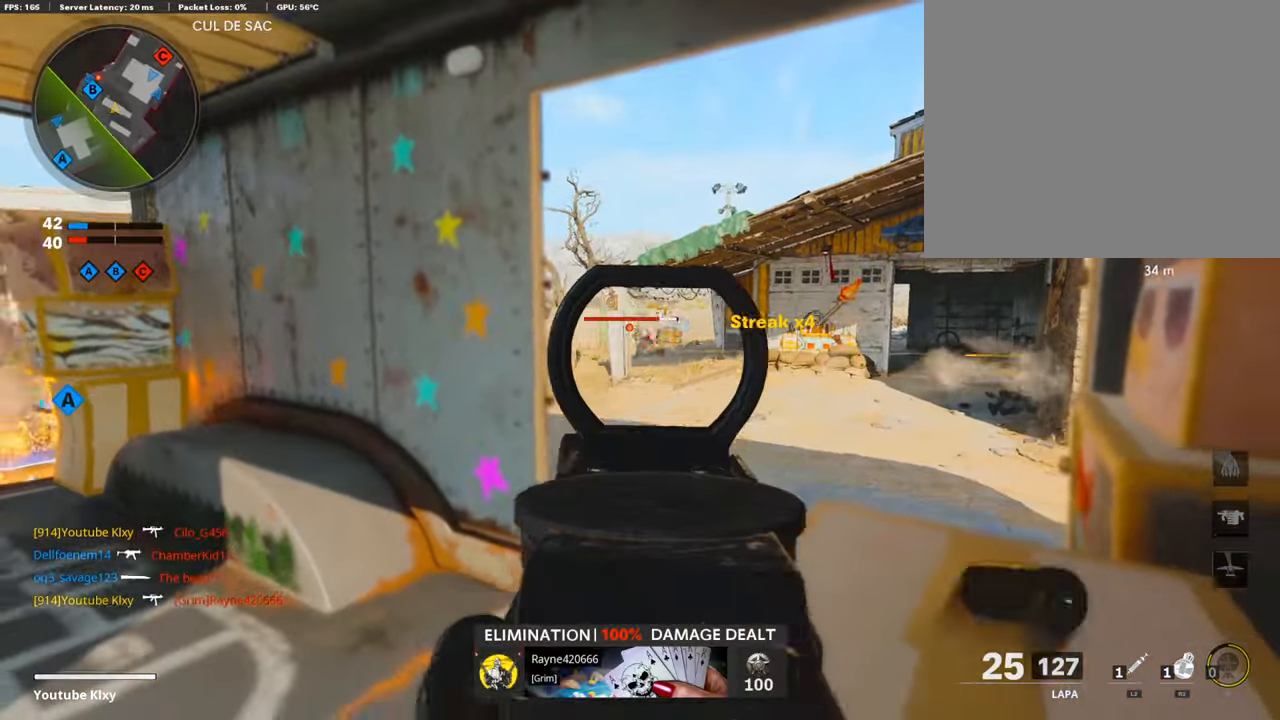
{"buttons": ["L1", "R1"], "left_stick": "left", "right_stick": "left", "events": [[50, "right_stick", "left"], [134, "left_stick", "right"], [184, "right_stick", "center"], [453, "right_stick", "left"], [469, "left_stick", "left"]]}
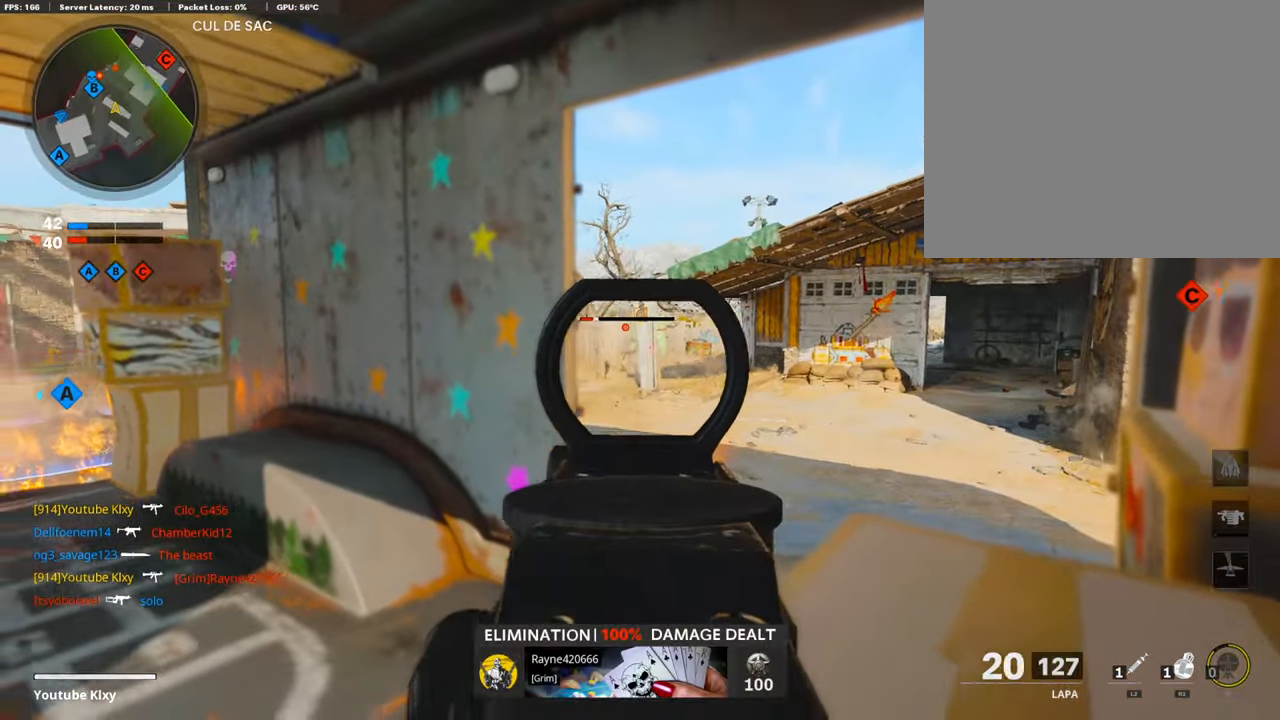
{"buttons": ["L1", "R1"], "left_stick": "right", "right_stick": "right", "events": [[168, "left_stick", "right"], [319, "right_stick", "center"], [402, "right_stick", "right"]]}
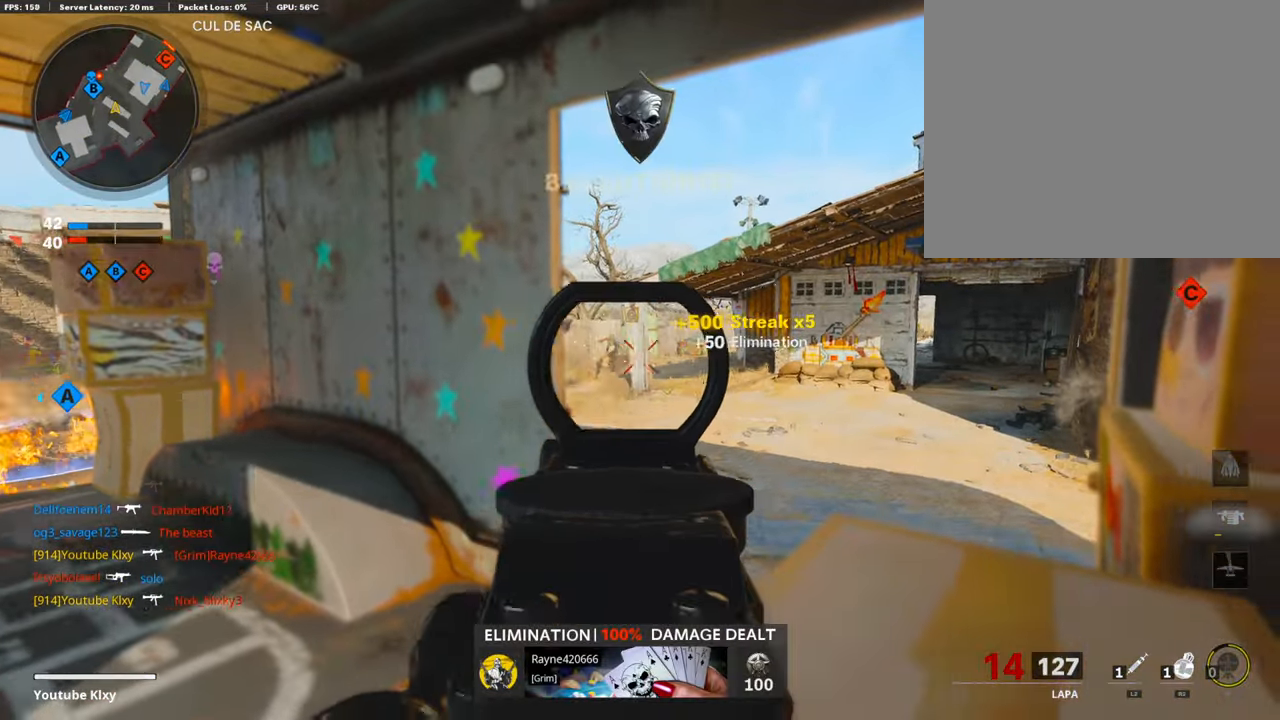
{"buttons": ["R2"], "left_stick": "up-right", "right_stick": "left", "events": [[34, "right_stick", "center"], [67, "R1", "up"], [67, "left_stick", "left"], [101, "L1", "up"], [134, "right_stick", "right"], [218, "R2", "down"], [285, "right_stick", "center"], [419, "left_stick", "up"], [470, "left_stick", "up-right"], [486, "right_stick", "left"]]}
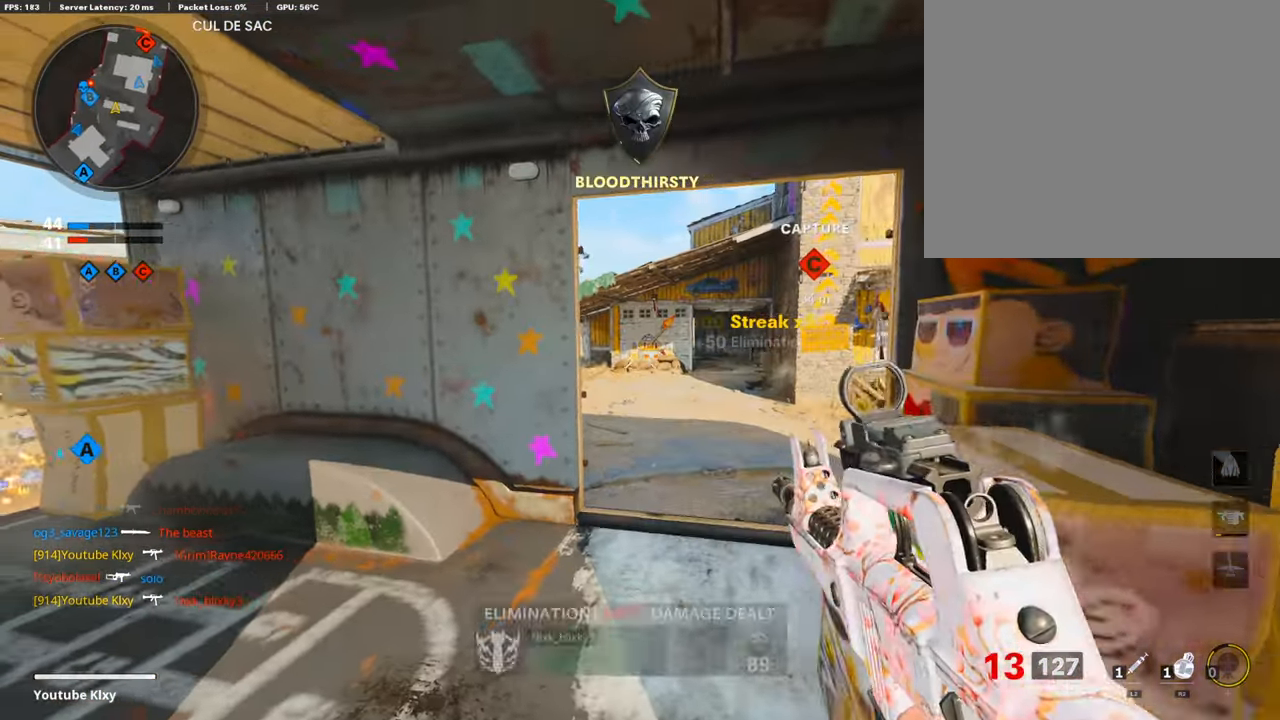
{"buttons": ["R2"], "left_stick": "up-right", "right_stick": "center", "events": [[84, "right_stick", "center"], [252, "left_stick", "up-left"], [335, "left_stick", "down-left"], [436, "left_stick", "right"], [486, "left_stick", "up-right"]]}
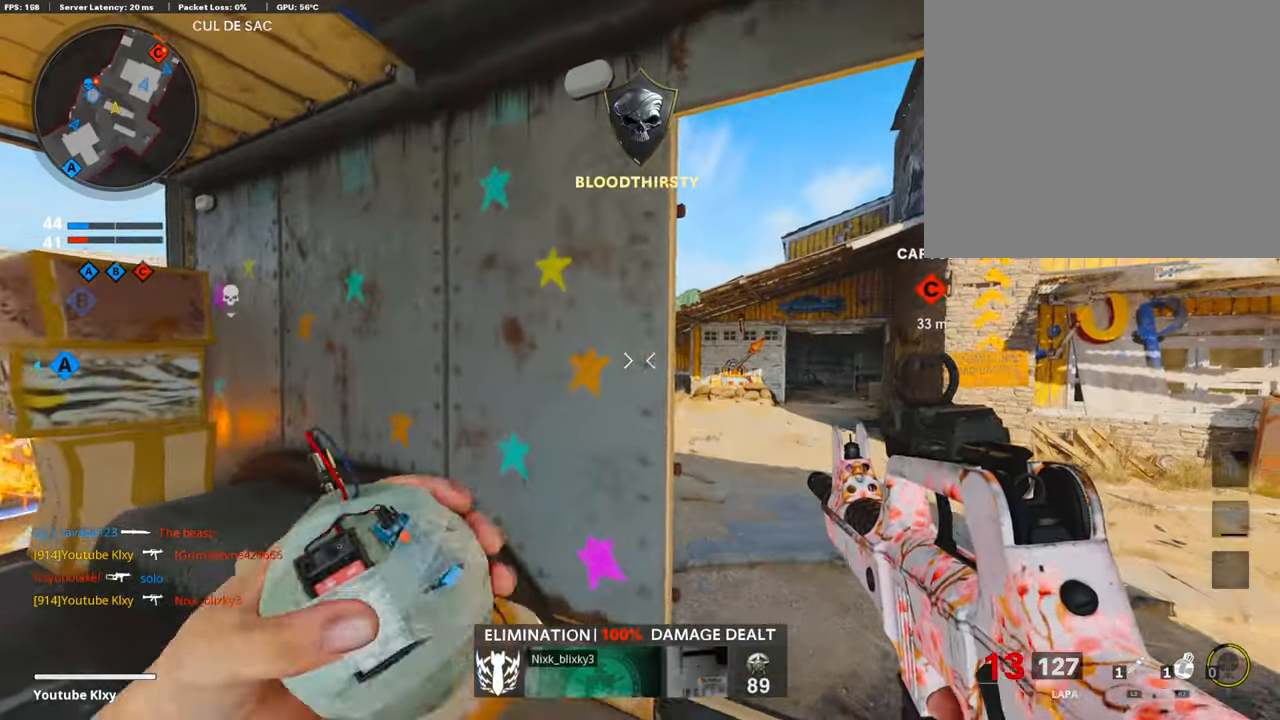
{"buttons": [], "left_stick": "down", "right_stick": "center", "events": [[218, "R2", "up"], [235, "left_stick", "down-left"], [335, "left_stick", "down"]]}